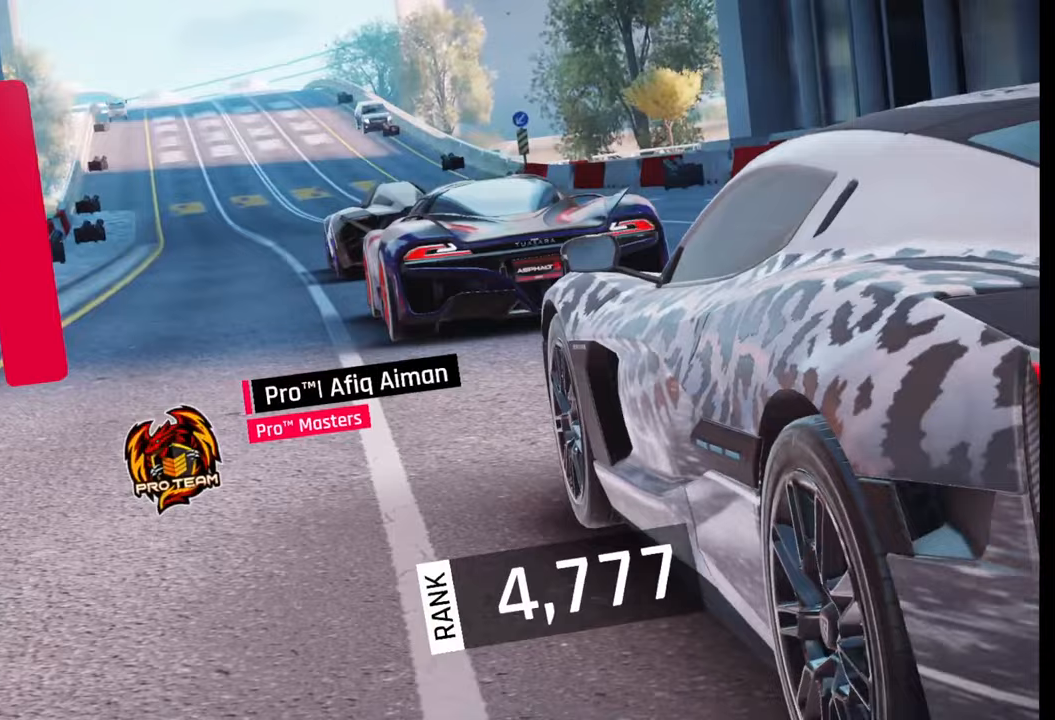
Gameplay with a controller (PlayStation layout); each line is a JSON object with the inputs held at the frame after it. "events" lists button and stick changes between this image and that frame as [ms after this image, input, new state], when the widget could be followed in between.
{"buttons": [], "left_stick": "center", "right_stick": "right", "events": [[150, "right_stick", "right"], [333, "right_stick", "center"], [433, "right_stick", "right"]]}
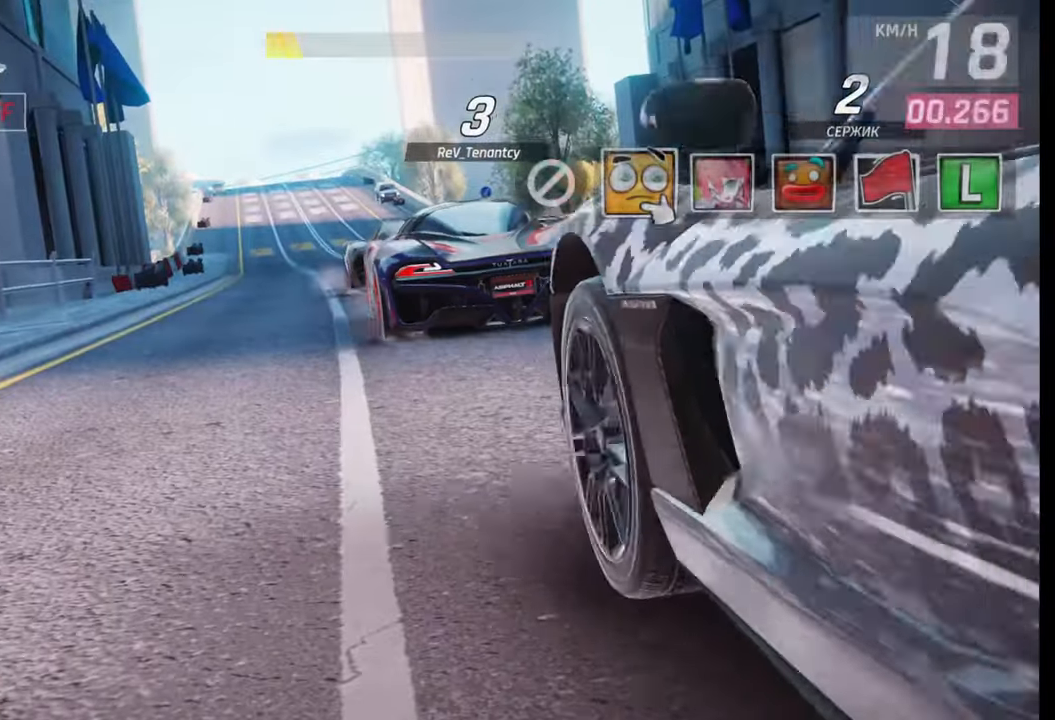
{"buttons": ["TRIANGLE"], "left_stick": "center", "right_stick": "center", "events": [[100, "right_stick", "center"], [150, "right_stick", "right"], [317, "right_stick", "center"], [467, "TRIANGLE", "down"]]}
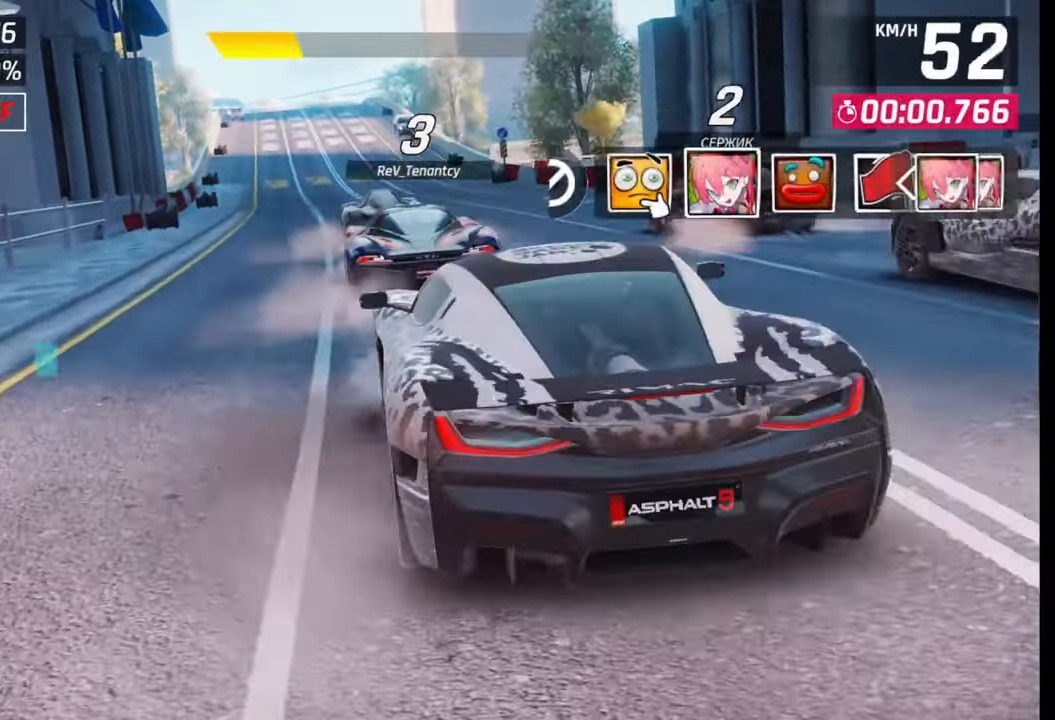
{"buttons": [], "left_stick": "center", "right_stick": "center", "events": [[33, "TRIANGLE", "up"]]}
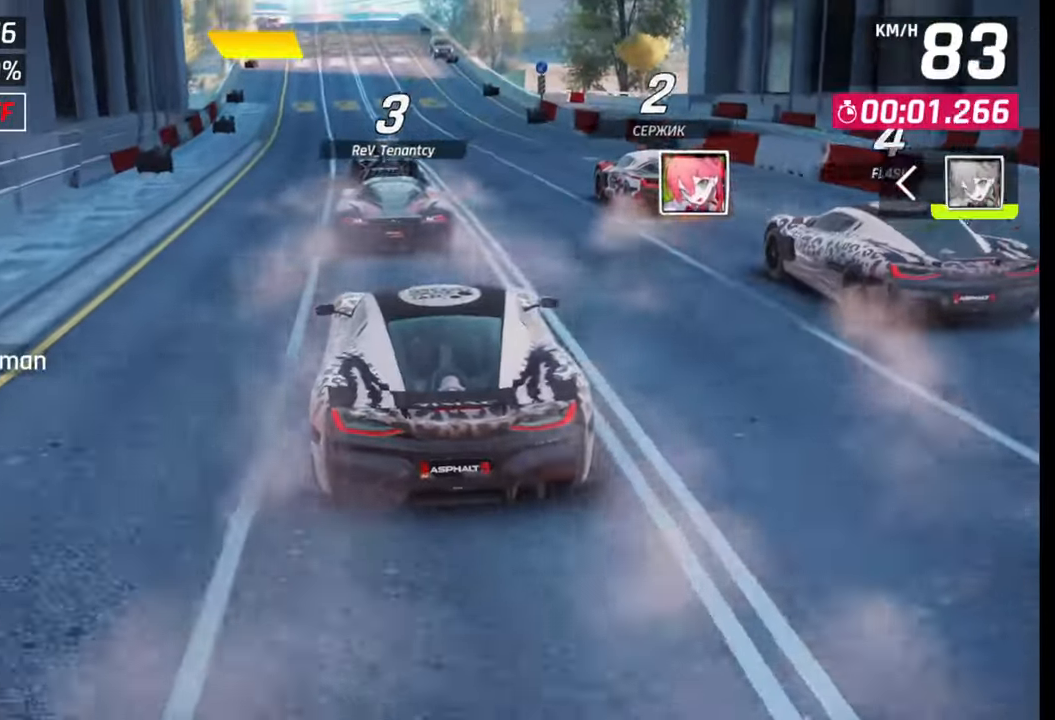
{"buttons": [], "left_stick": "center", "right_stick": "center", "events": []}
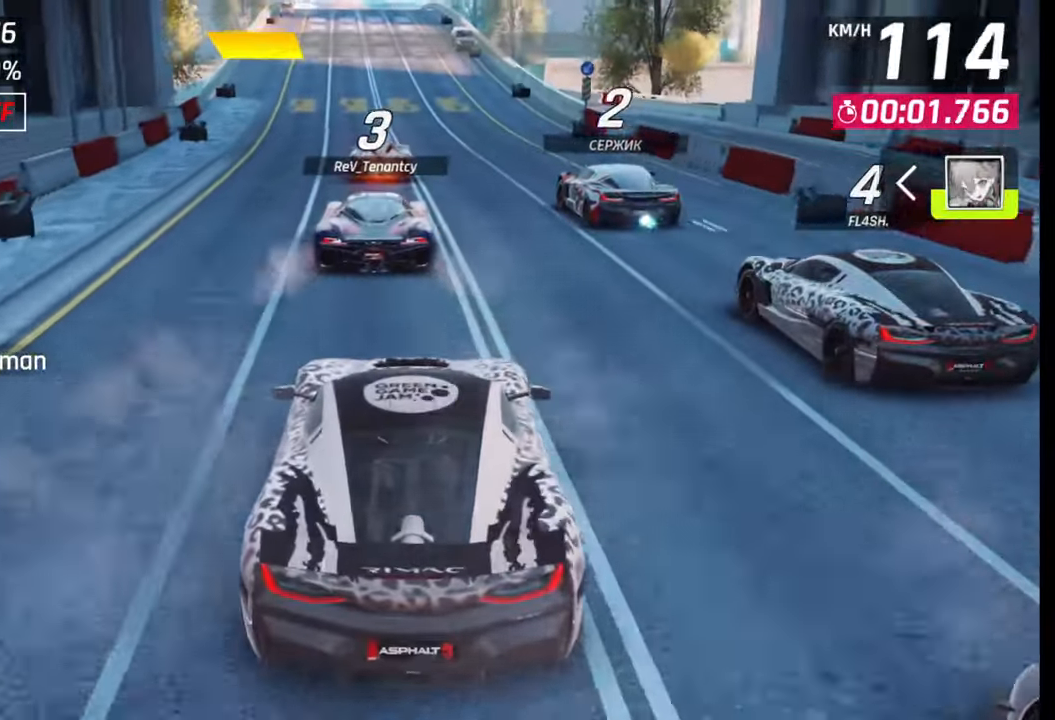
{"buttons": [], "left_stick": "center", "right_stick": "center", "events": []}
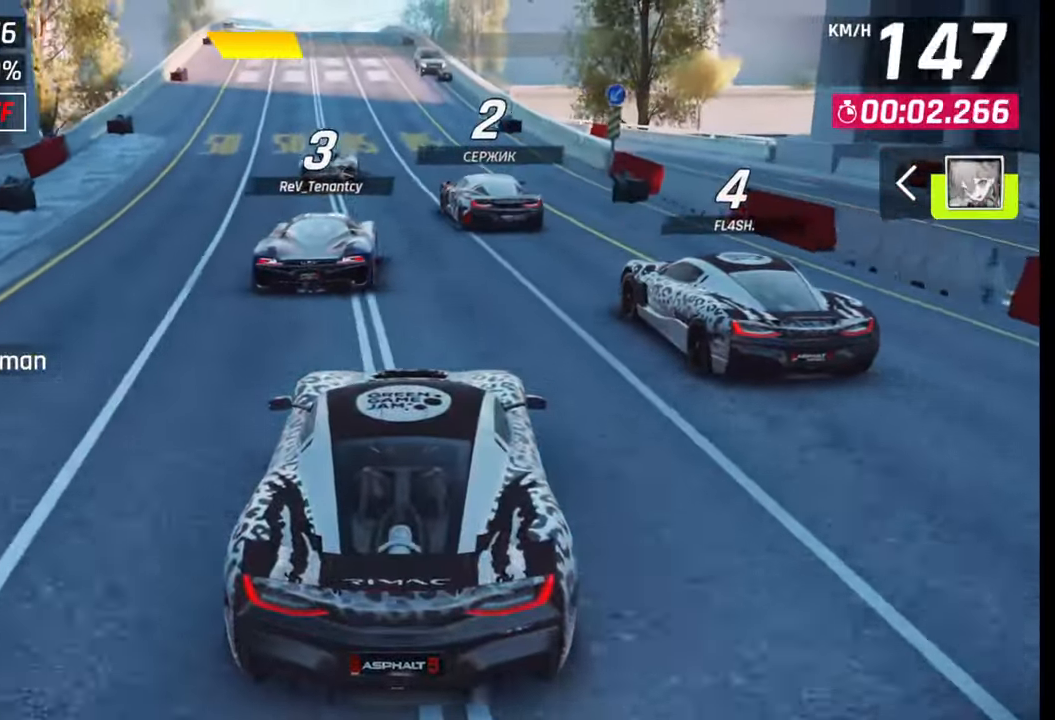
{"buttons": [], "left_stick": "down-left", "right_stick": "center", "events": [[500, "left_stick", "down-left"]]}
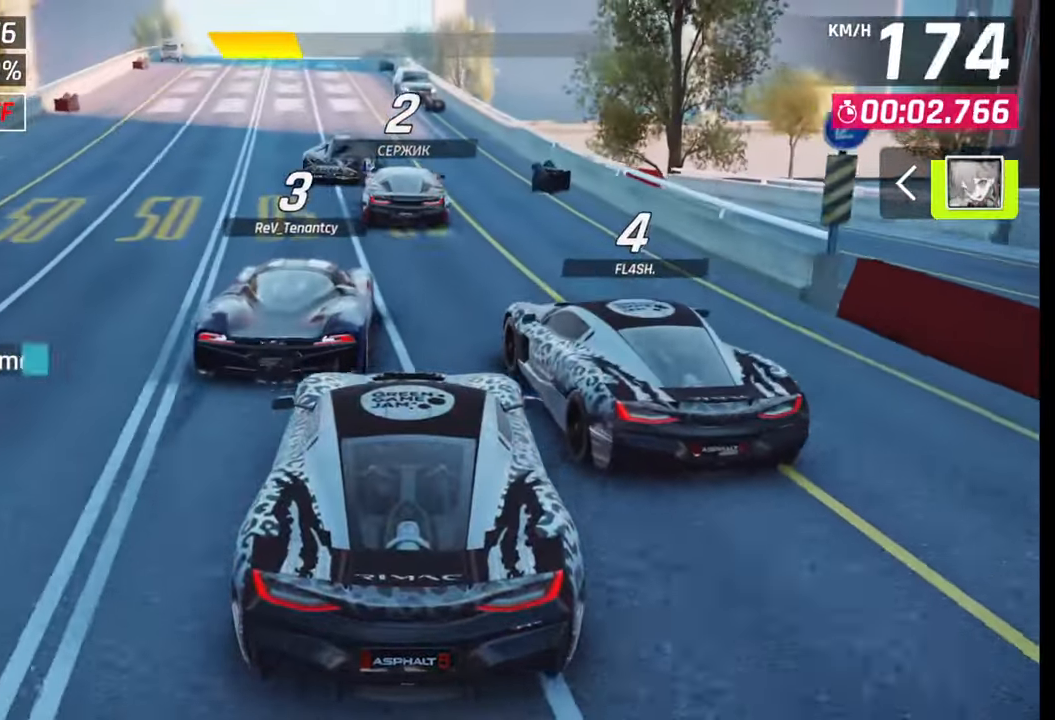
{"buttons": [], "left_stick": "down-left", "right_stick": "center", "events": []}
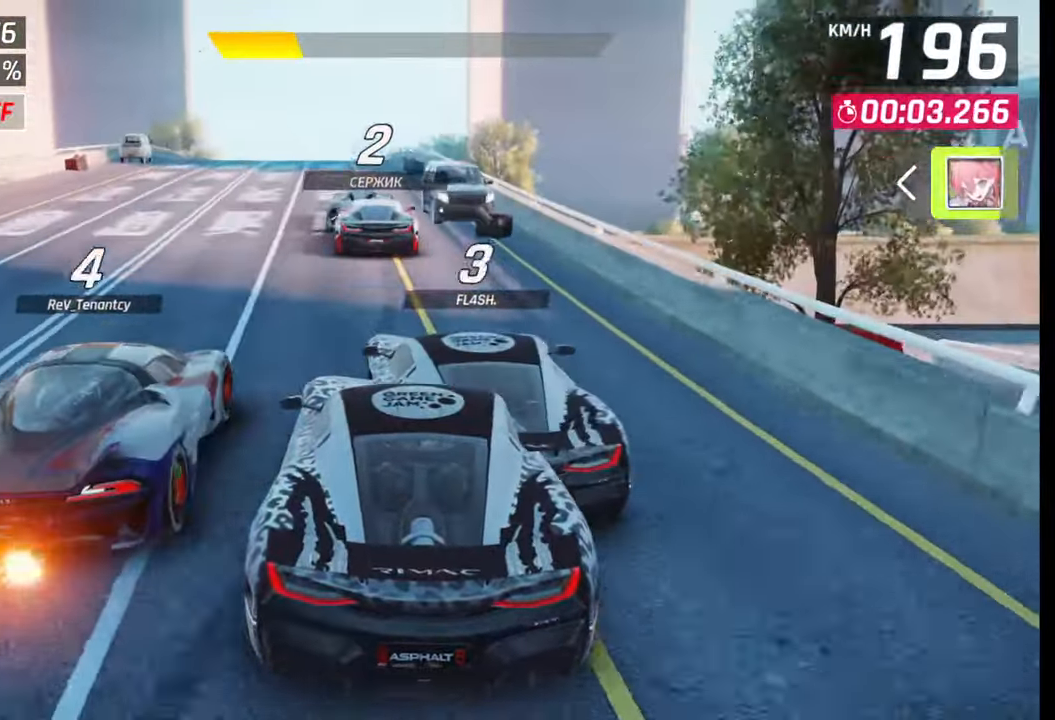
{"buttons": [], "left_stick": "center", "right_stick": "center", "events": [[400, "left_stick", "center"]]}
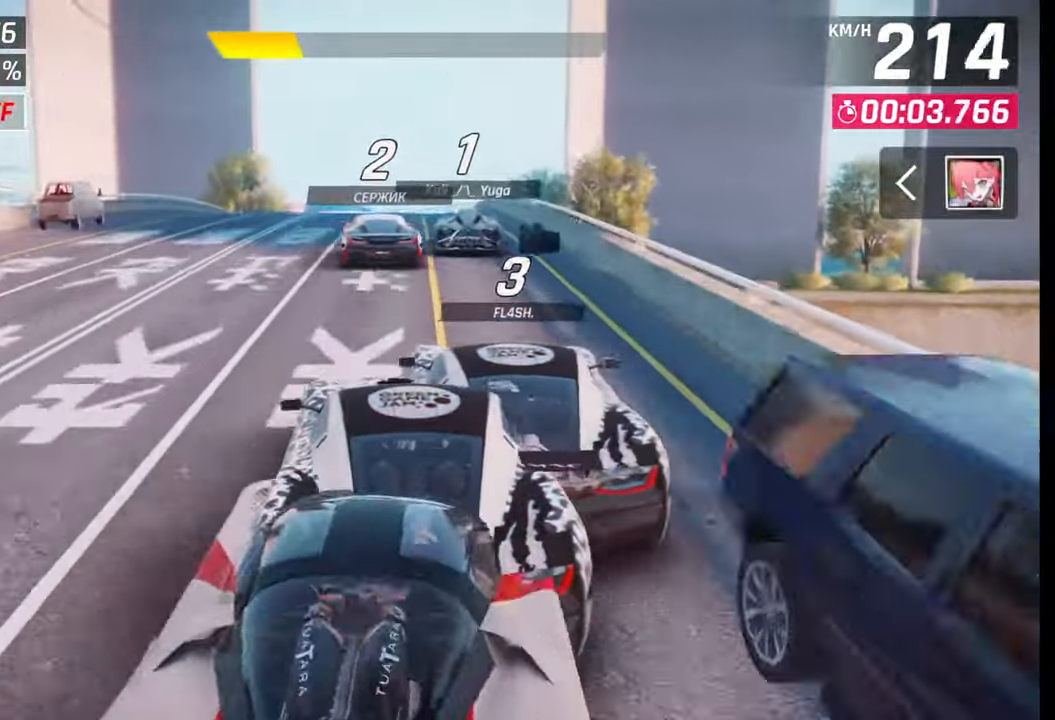
{"buttons": [], "left_stick": "center", "right_stick": "center", "events": []}
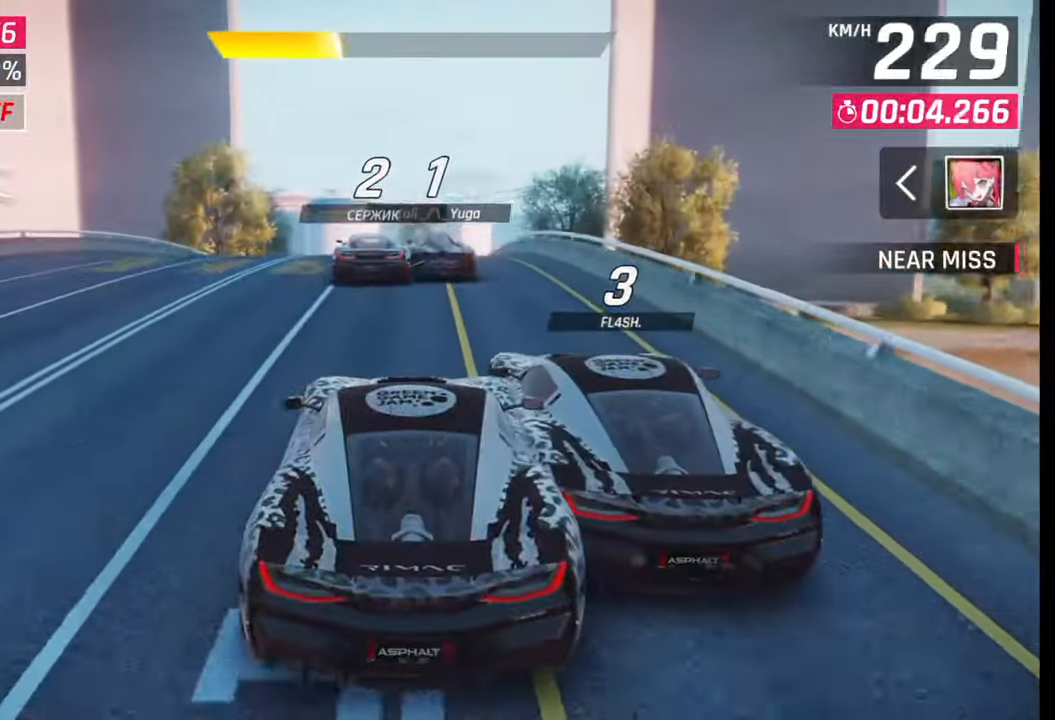
{"buttons": [], "left_stick": "center", "right_stick": "center", "events": []}
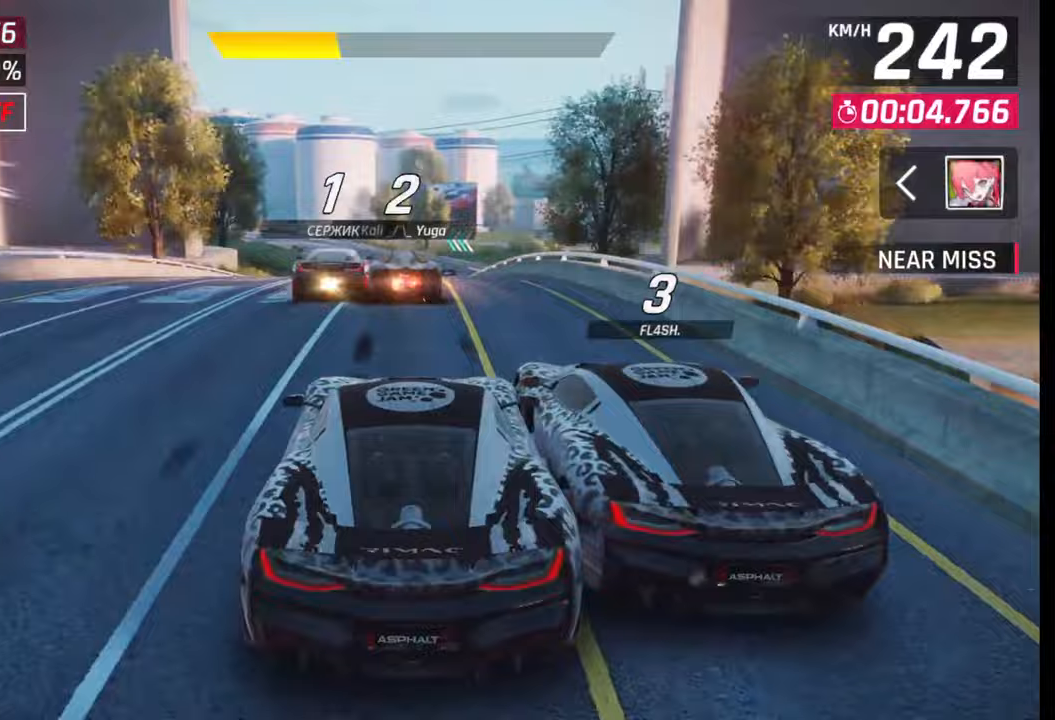
{"buttons": [], "left_stick": "center", "right_stick": "center", "events": []}
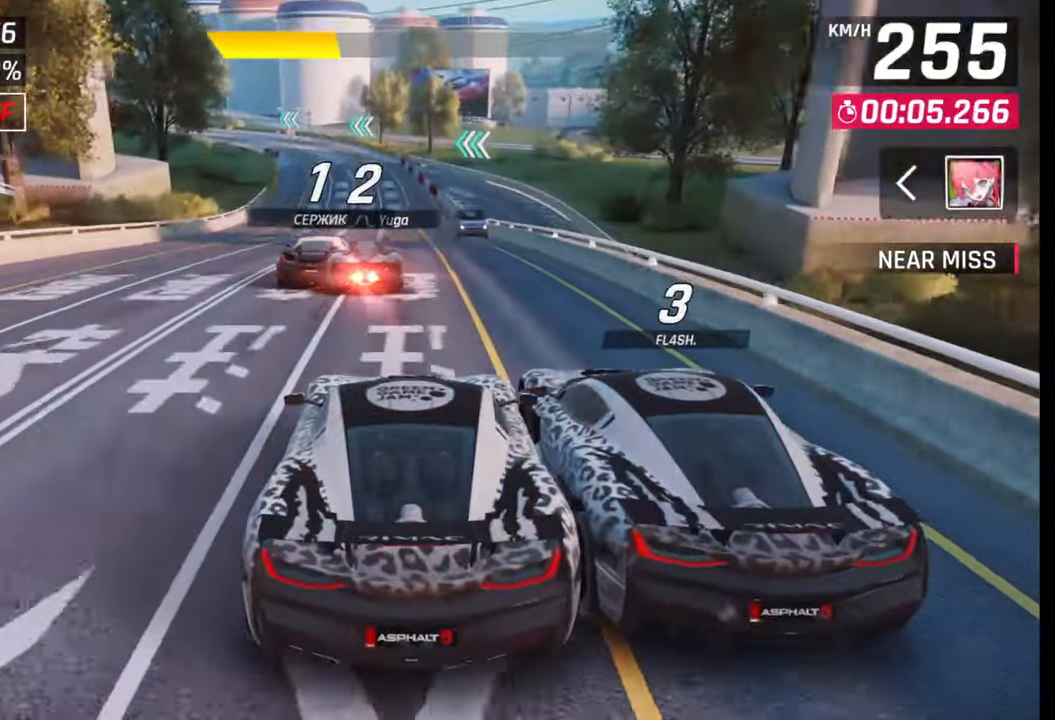
{"buttons": [], "left_stick": "left", "right_stick": "center", "events": [[500, "left_stick", "left"]]}
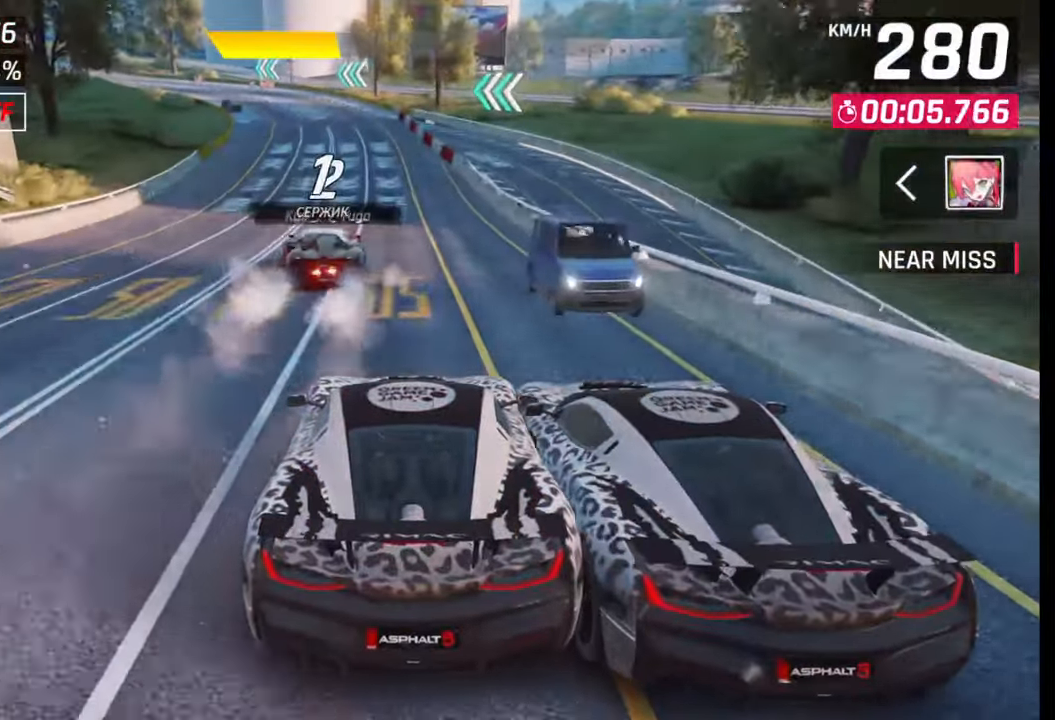
{"buttons": ["CROSS"], "left_stick": "left", "right_stick": "center", "events": [[367, "CROSS", "down"], [367, "R1", "down"], [500, "R1", "up"]]}
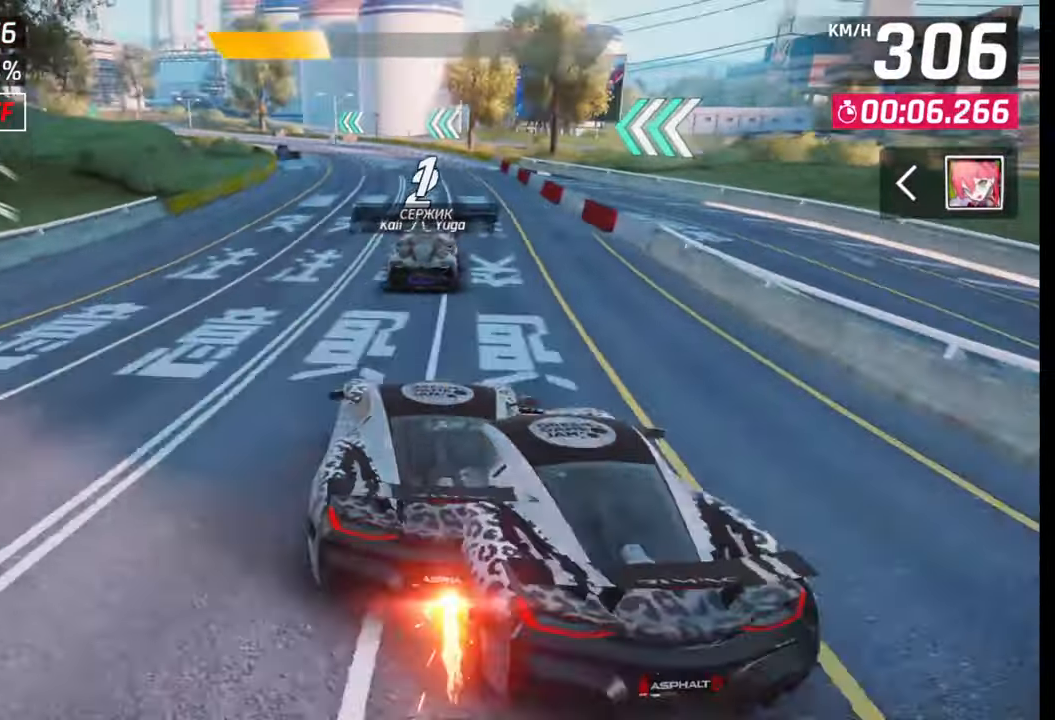
{"buttons": [], "left_stick": "left", "right_stick": "center", "events": [[17, "CROSS", "up"]]}
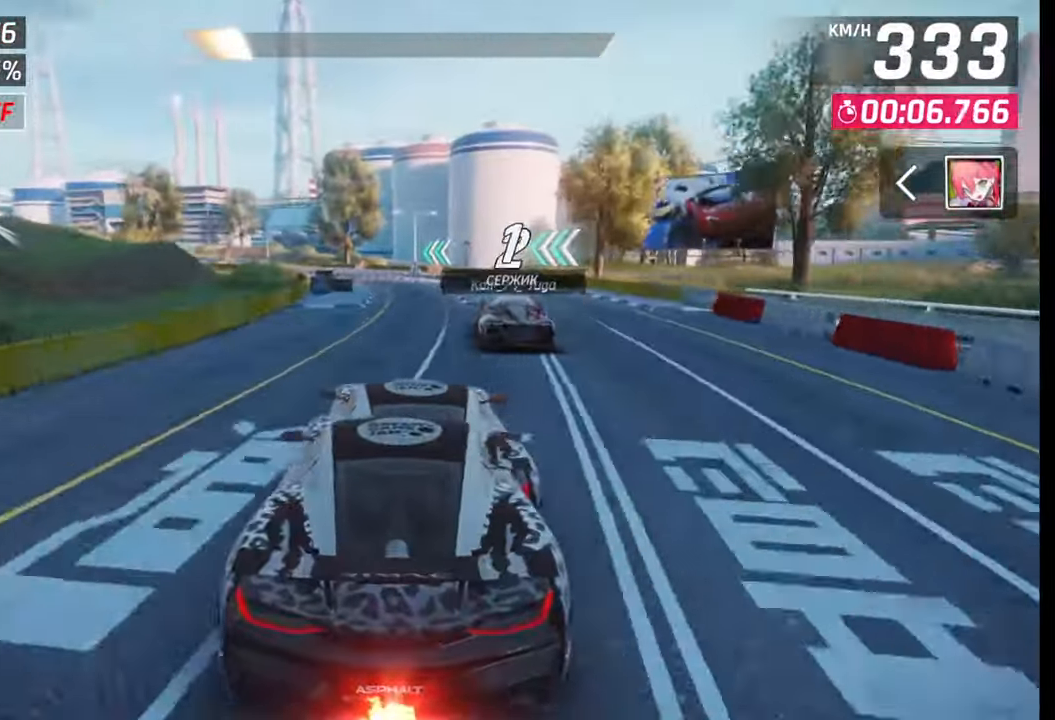
{"buttons": [], "left_stick": "left", "right_stick": "center", "events": []}
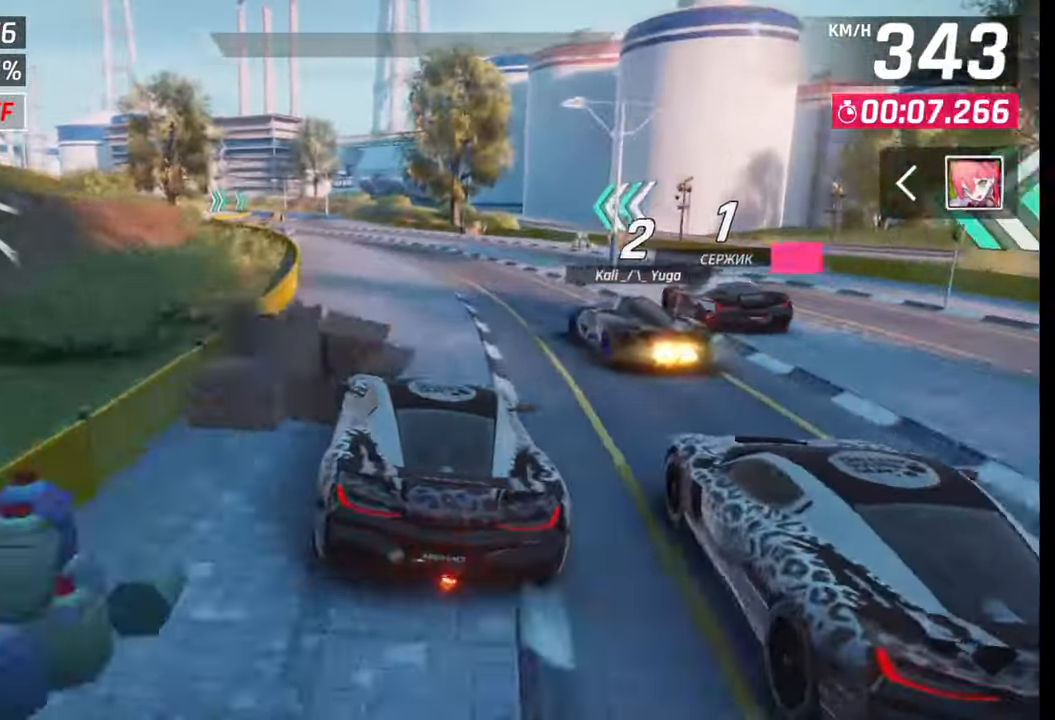
{"buttons": [], "left_stick": "left", "right_stick": "center", "events": []}
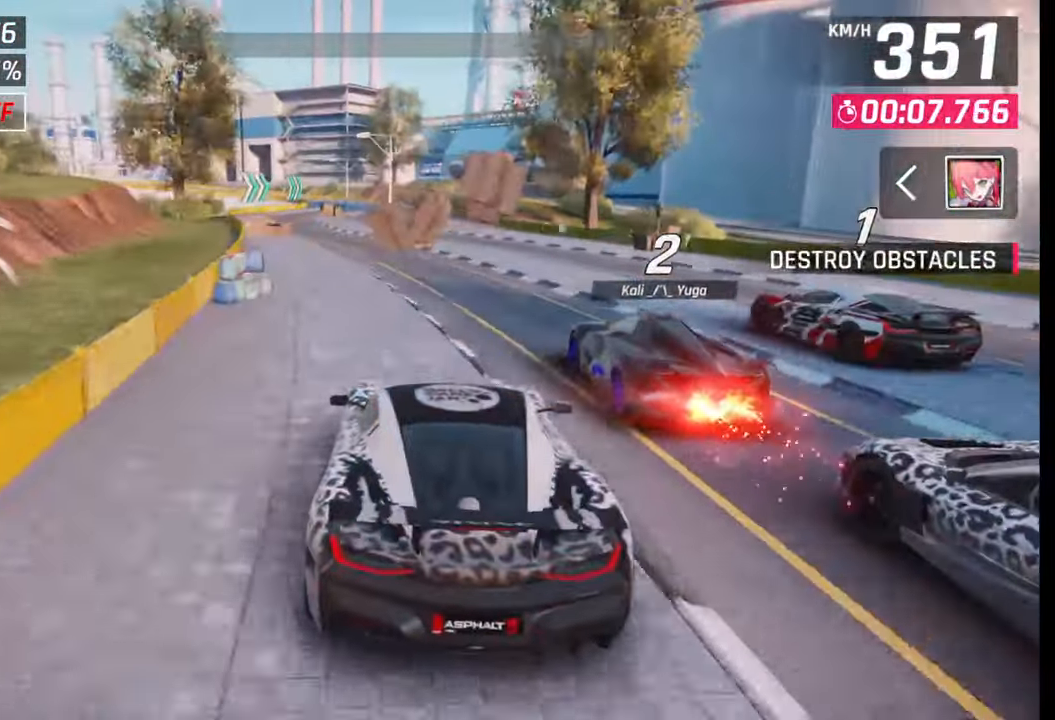
{"buttons": [], "left_stick": "left", "right_stick": "center", "events": []}
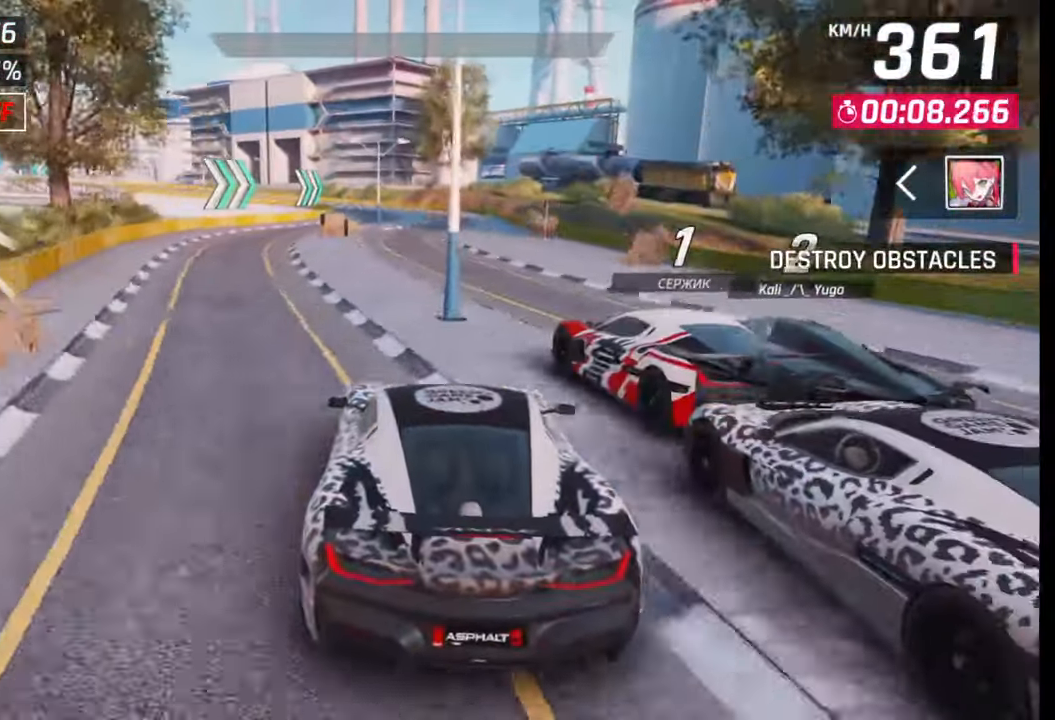
{"buttons": [], "left_stick": "left", "right_stick": "center", "events": []}
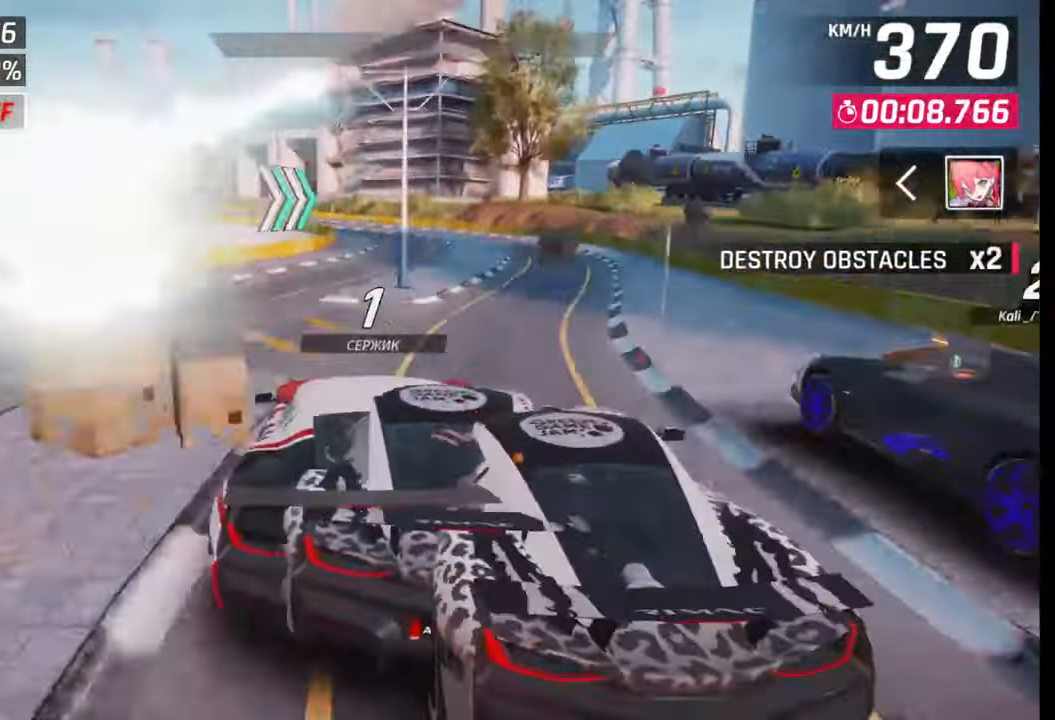
{"buttons": [], "left_stick": "left", "right_stick": "center", "events": [[283, "SQUARE", "down"], [400, "SQUARE", "up"]]}
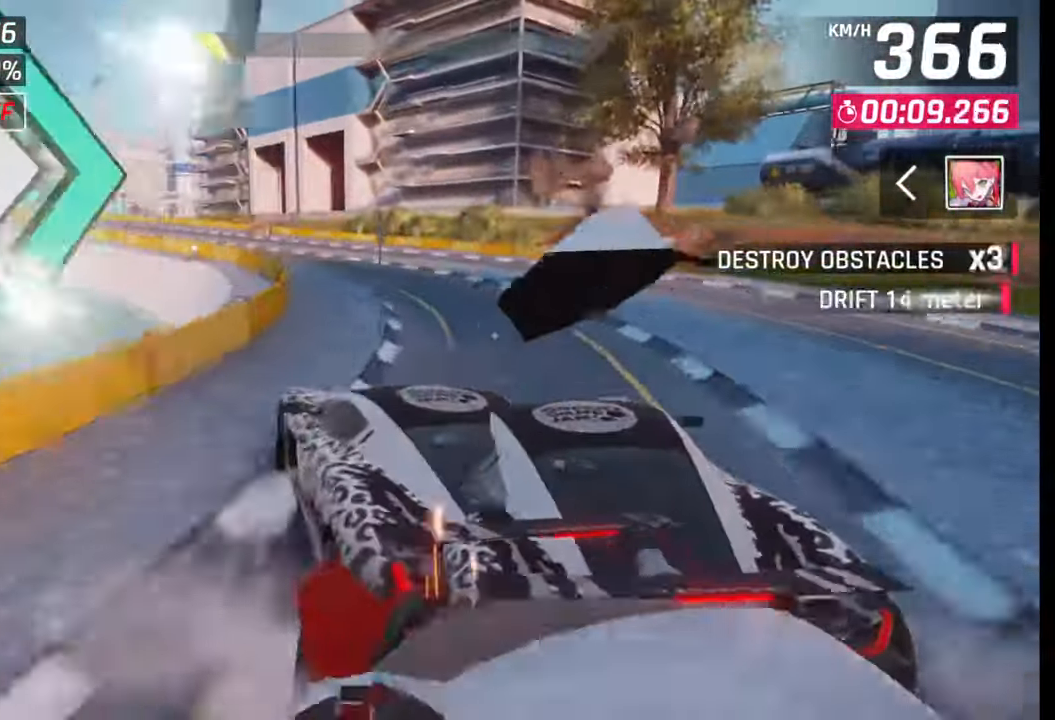
{"buttons": [], "left_stick": "left", "right_stick": "center", "events": []}
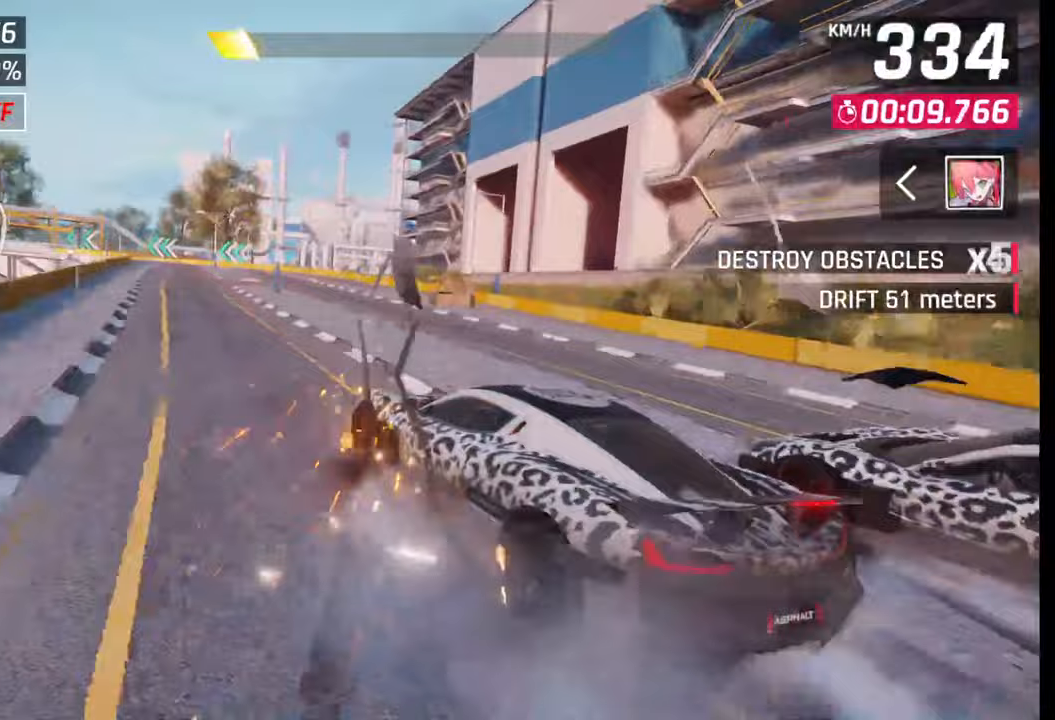
{"buttons": [], "left_stick": "left", "right_stick": "center", "events": []}
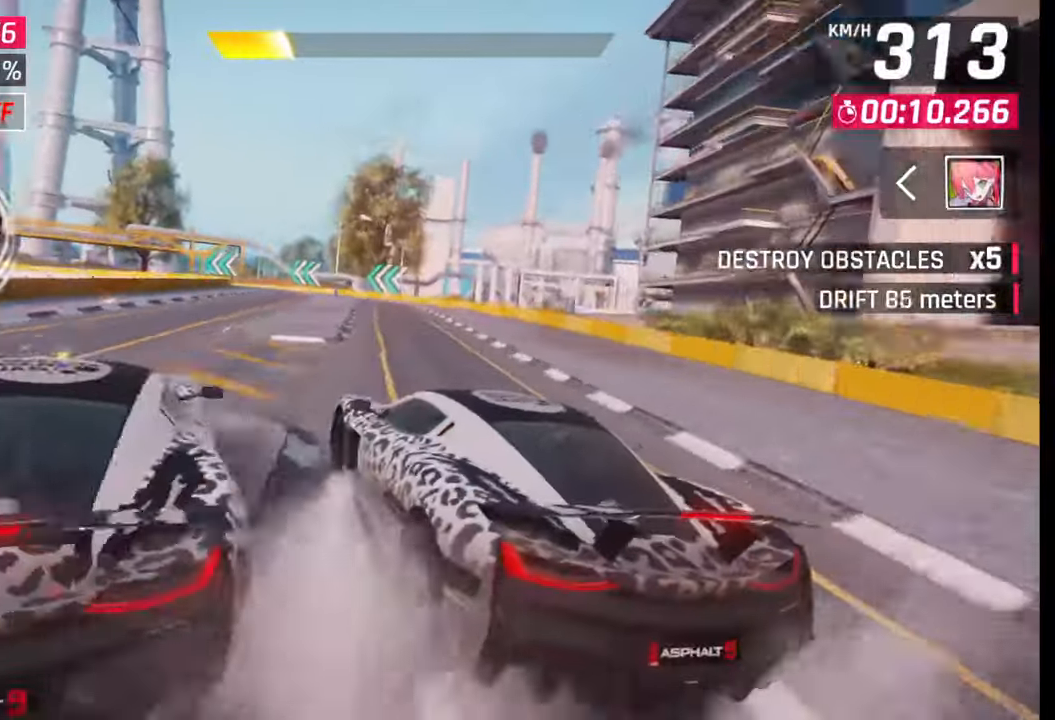
{"buttons": [], "left_stick": "left", "right_stick": "center", "events": []}
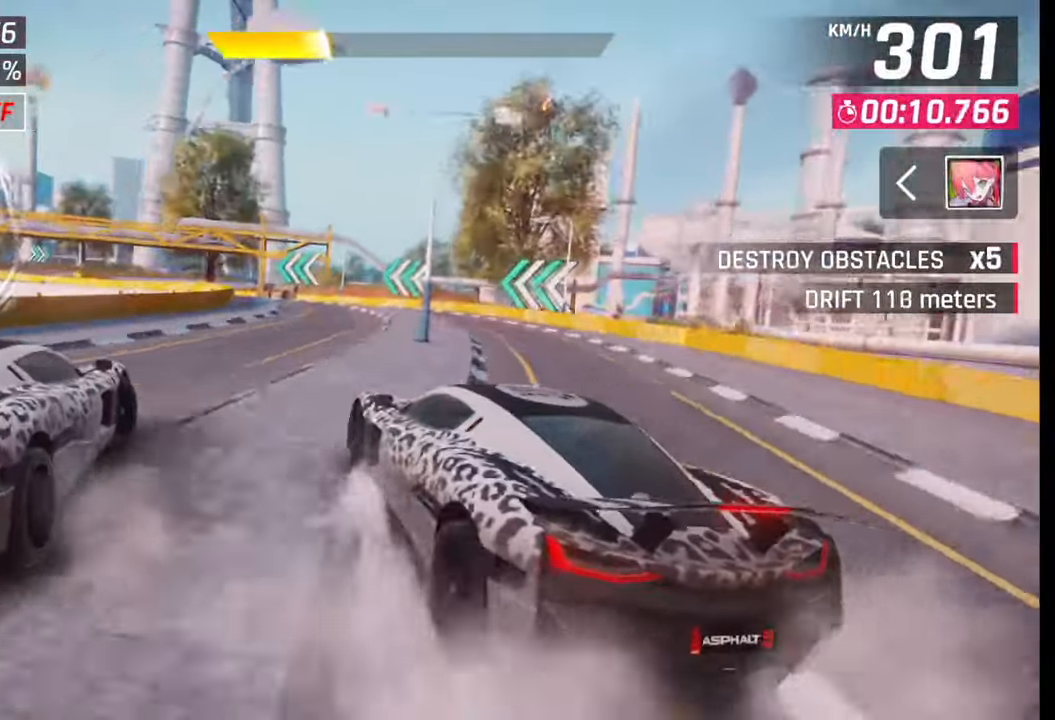
{"buttons": [], "left_stick": "left", "right_stick": "center", "events": []}
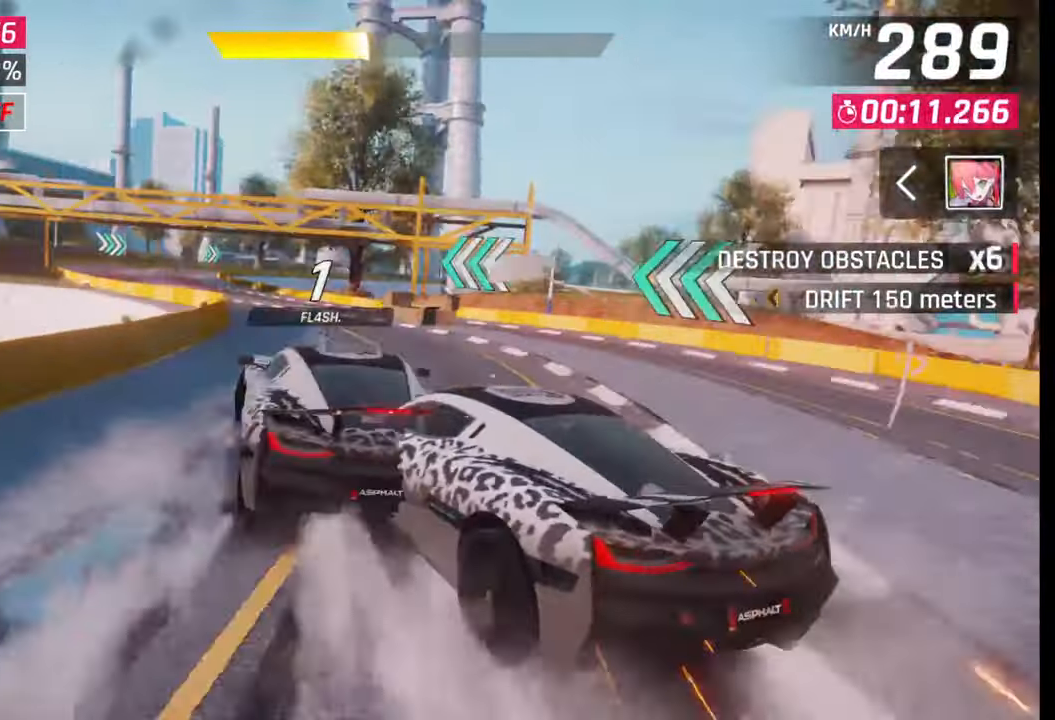
{"buttons": ["SQUARE"], "left_stick": "center", "right_stick": "center", "events": [[400, "left_stick", "center"], [500, "SQUARE", "down"]]}
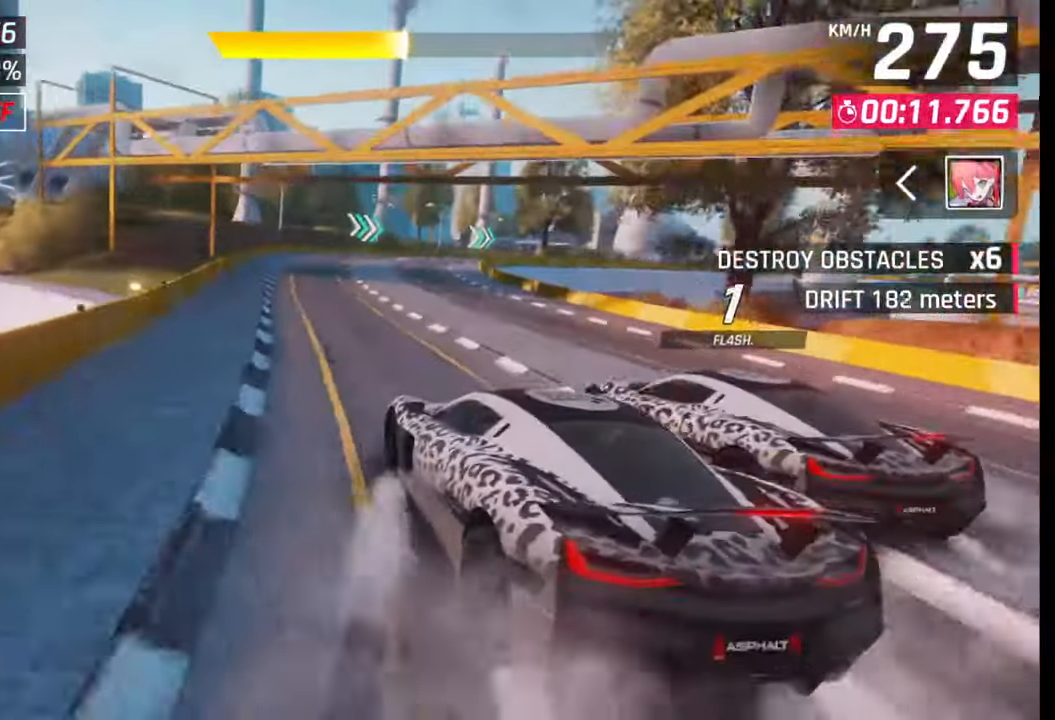
{"buttons": ["SQUARE"], "left_stick": "right", "right_stick": "center", "events": [[50, "SQUARE", "up"], [267, "CROSS", "down"], [300, "R1", "down"], [350, "CROSS", "up"], [350, "R1", "up"], [450, "SQUARE", "down"], [450, "left_stick", "right"]]}
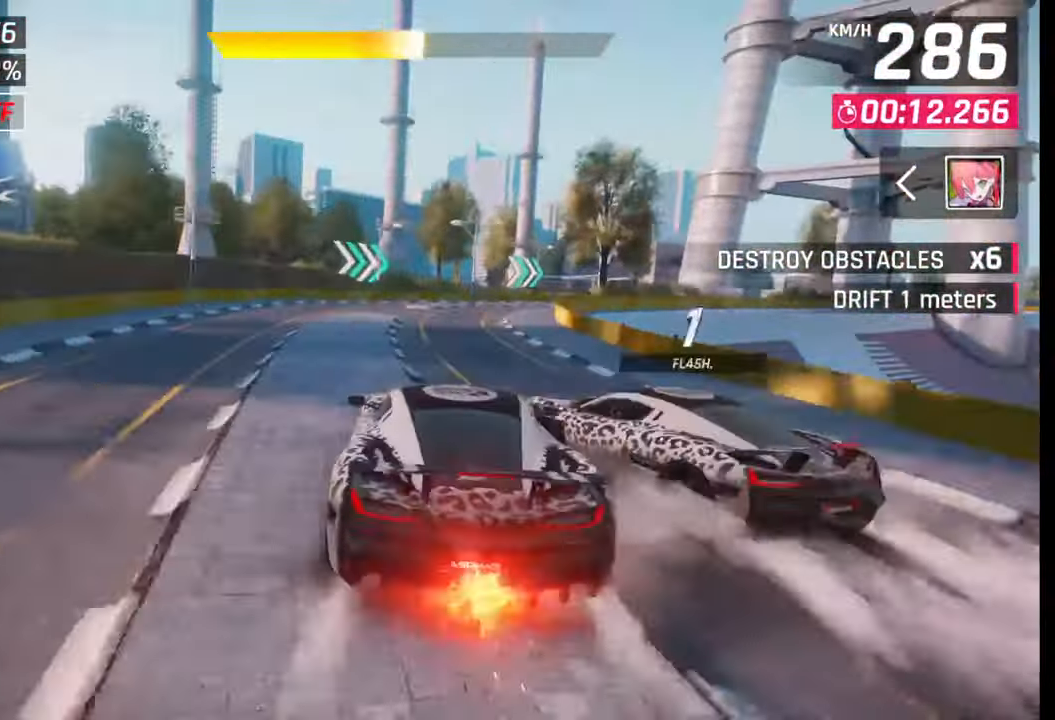
{"buttons": [], "left_stick": "right", "right_stick": "center", "events": [[33, "SQUARE", "up"]]}
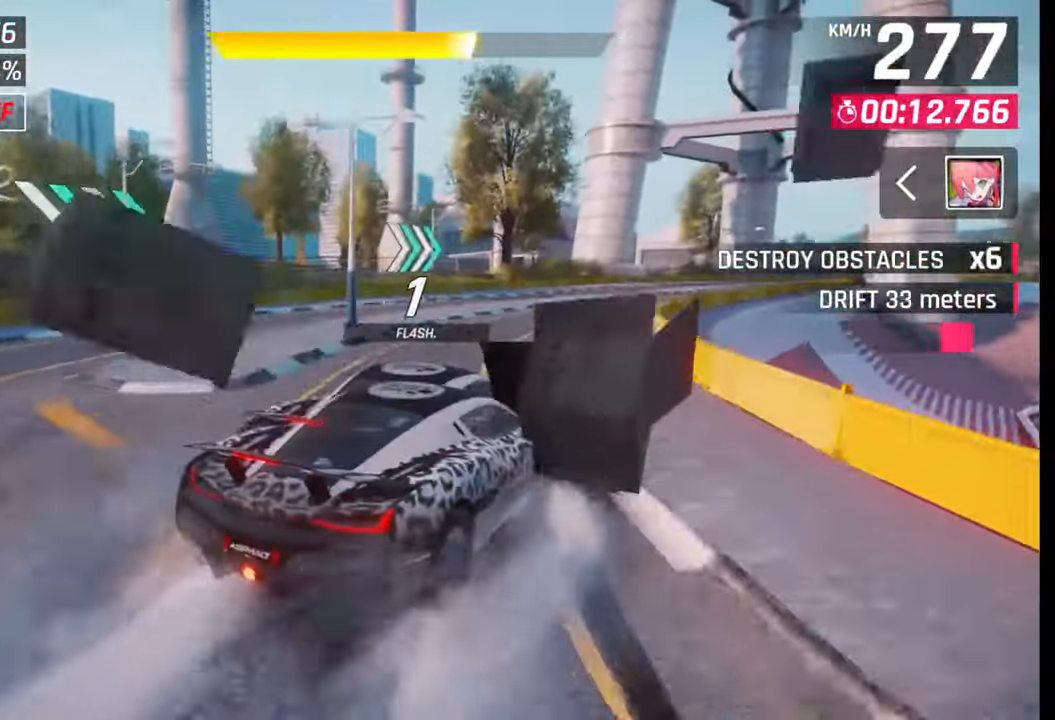
{"buttons": ["SQUARE"], "left_stick": "center", "right_stick": "center", "events": [[433, "left_stick", "center"], [500, "SQUARE", "down"]]}
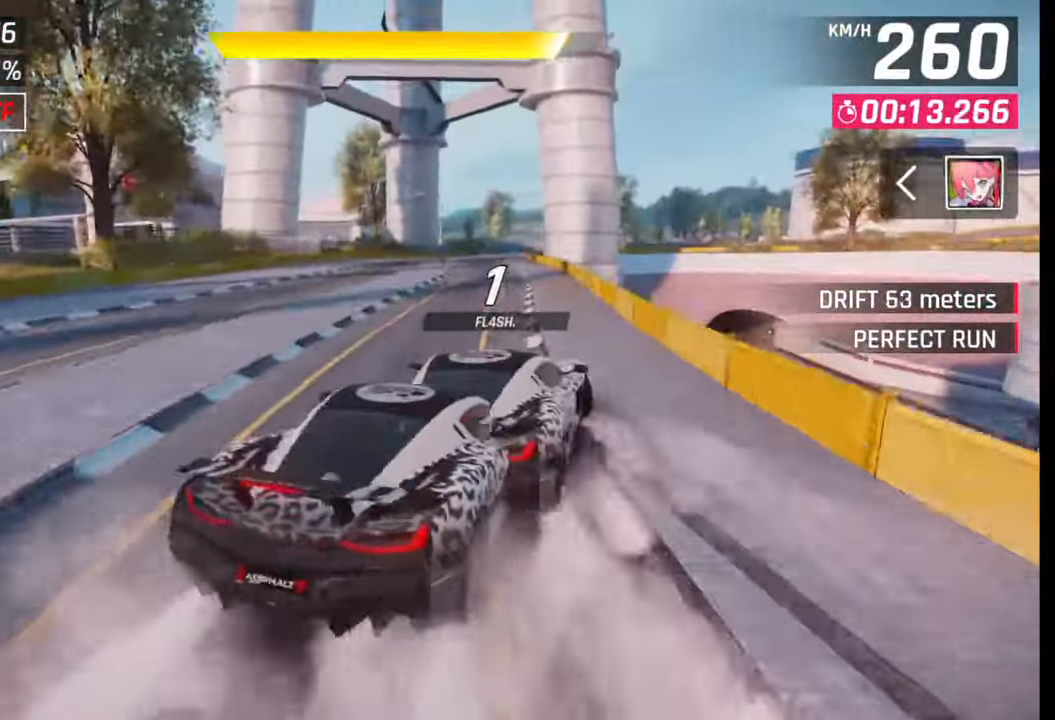
{"buttons": [], "left_stick": "center", "right_stick": "center", "events": [[100, "SQUARE", "up"], [300, "CROSS", "down"], [317, "R1", "down"], [450, "R1", "up"], [467, "CROSS", "up"]]}
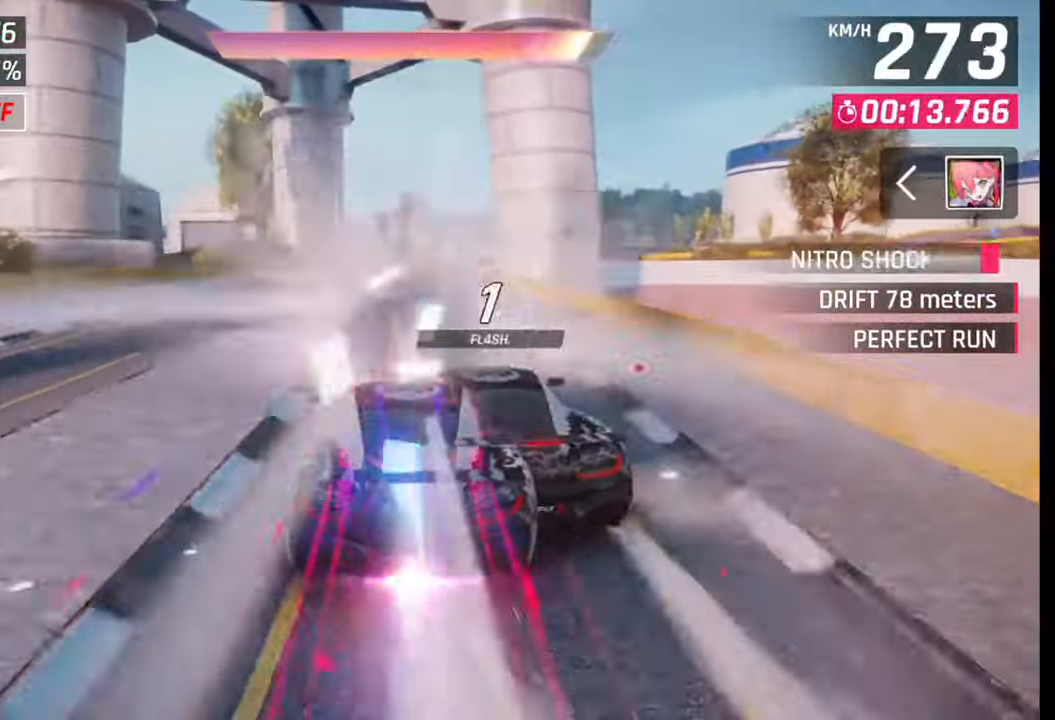
{"buttons": [], "left_stick": "right", "right_stick": "center", "events": [[233, "SQUARE", "down"], [300, "SQUARE", "up"], [300, "left_stick", "right"]]}
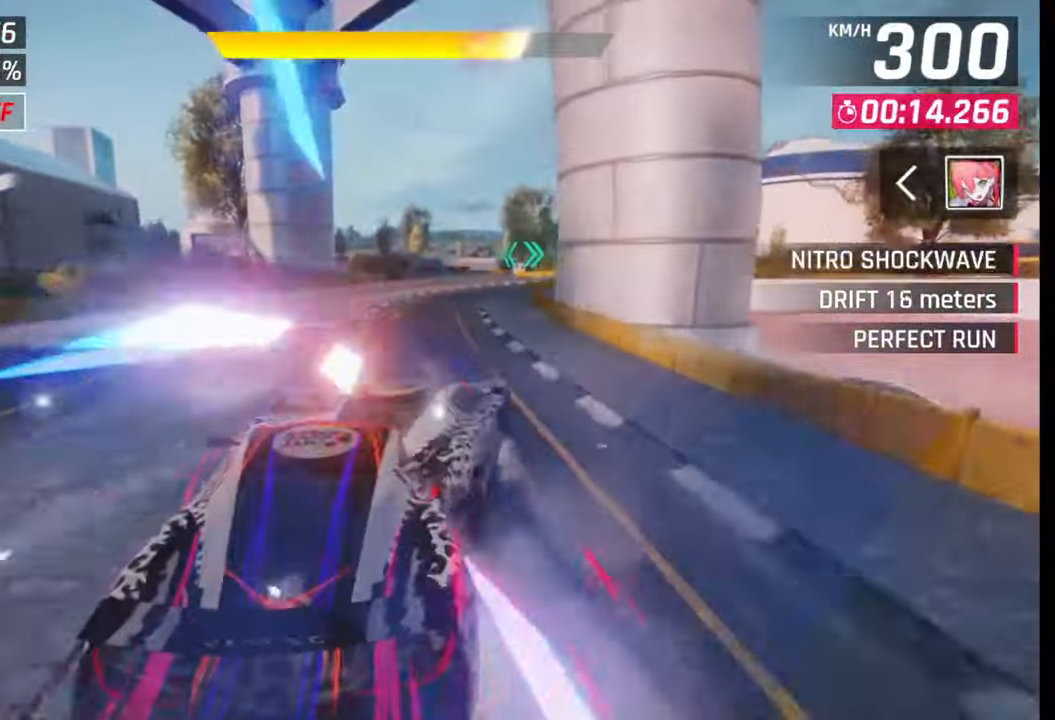
{"buttons": [], "left_stick": "right", "right_stick": "center", "events": []}